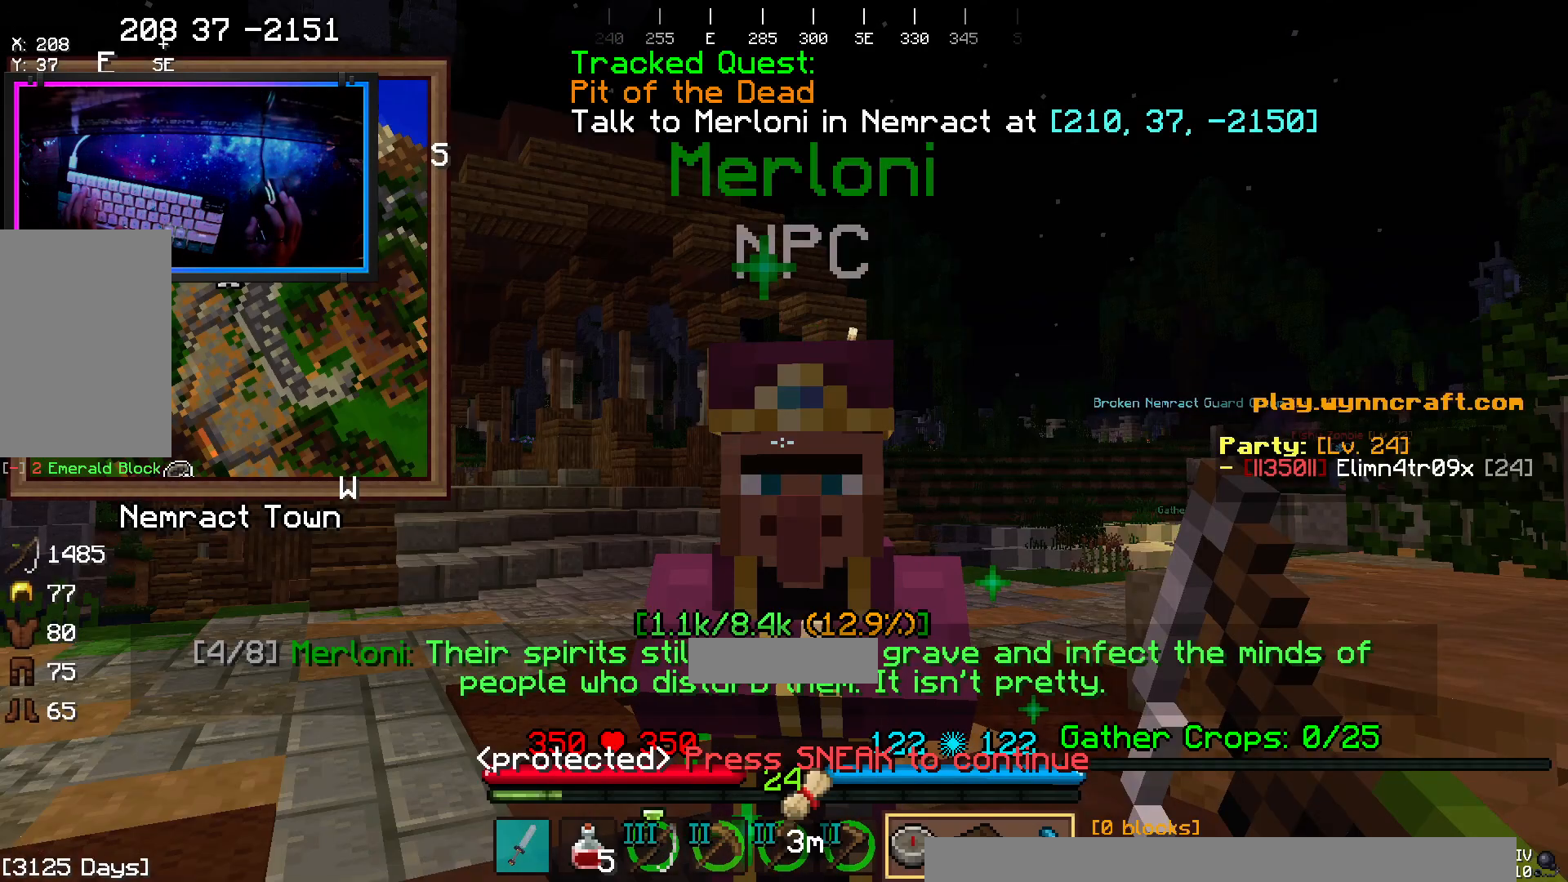
Gameplay with keyboard and mouse; each line is a JSON object with the keys and mouse buttons held at the frame after it. "events" lists presses ("down") and releases ("up") of "a", "d", "s", "space", "w", "mouse_left" and "mouse_right" between this image and that frame as [ms after this image, input, new state], when the widget could be followed in between. "mouse_left", "mouse_right" = the "left", "right" buttons of the "mouse" list. No other keys are recorded. Fast repeated clicks can show as one long hold. Mouse movement is not recorded.
{"keys": [], "mouse": ["right"], "events": [[383, "mouse_right", "down"]]}
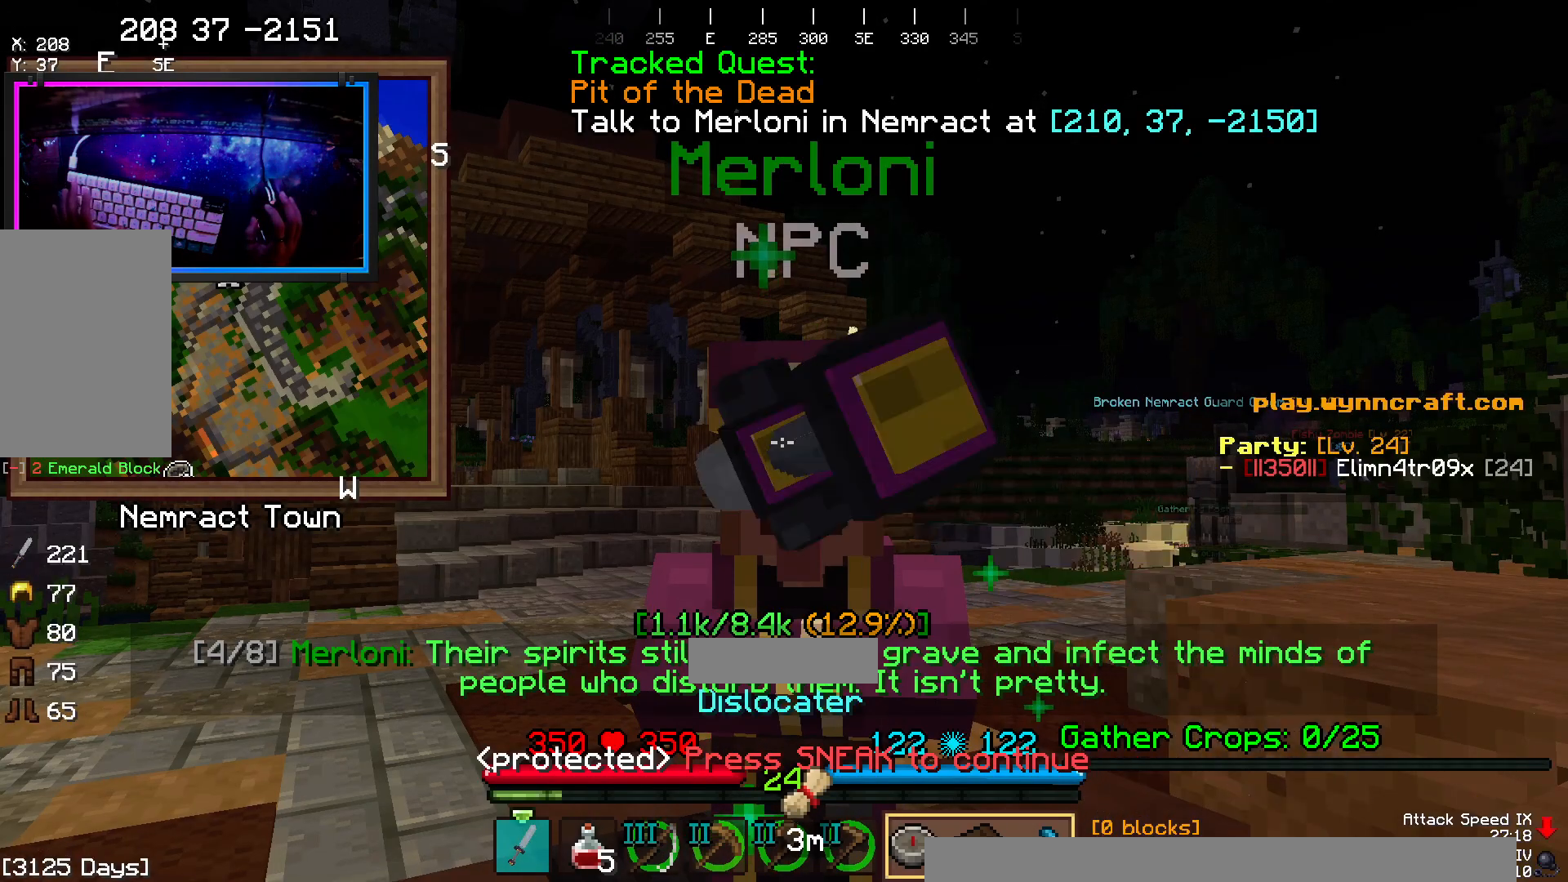
{"keys": [], "mouse": [], "events": [[150, "mouse_right", "up"]]}
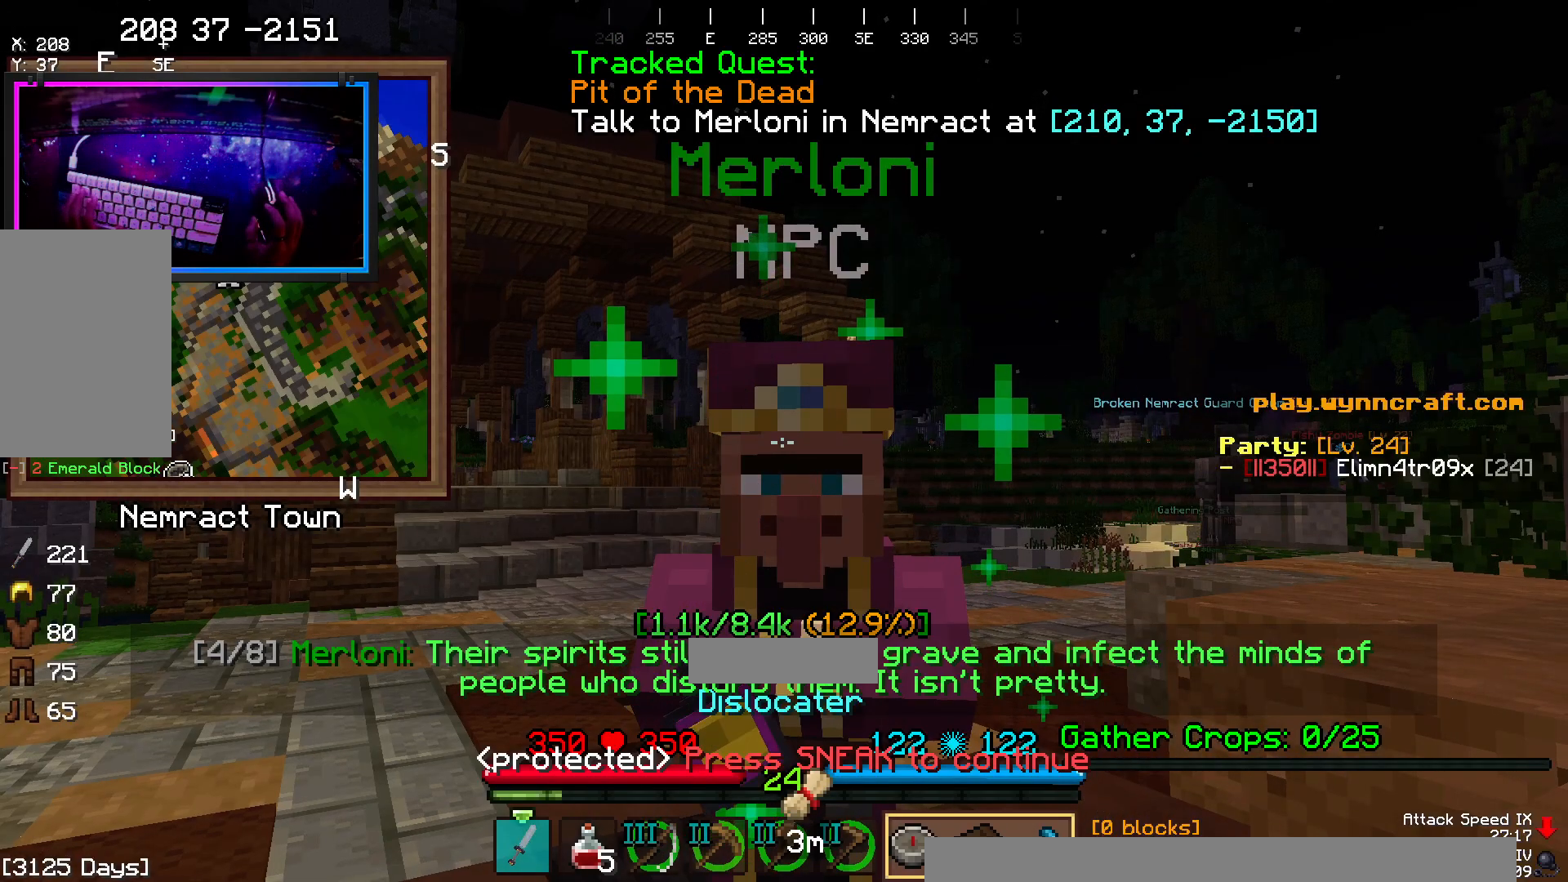
{"keys": [], "mouse": [], "events": []}
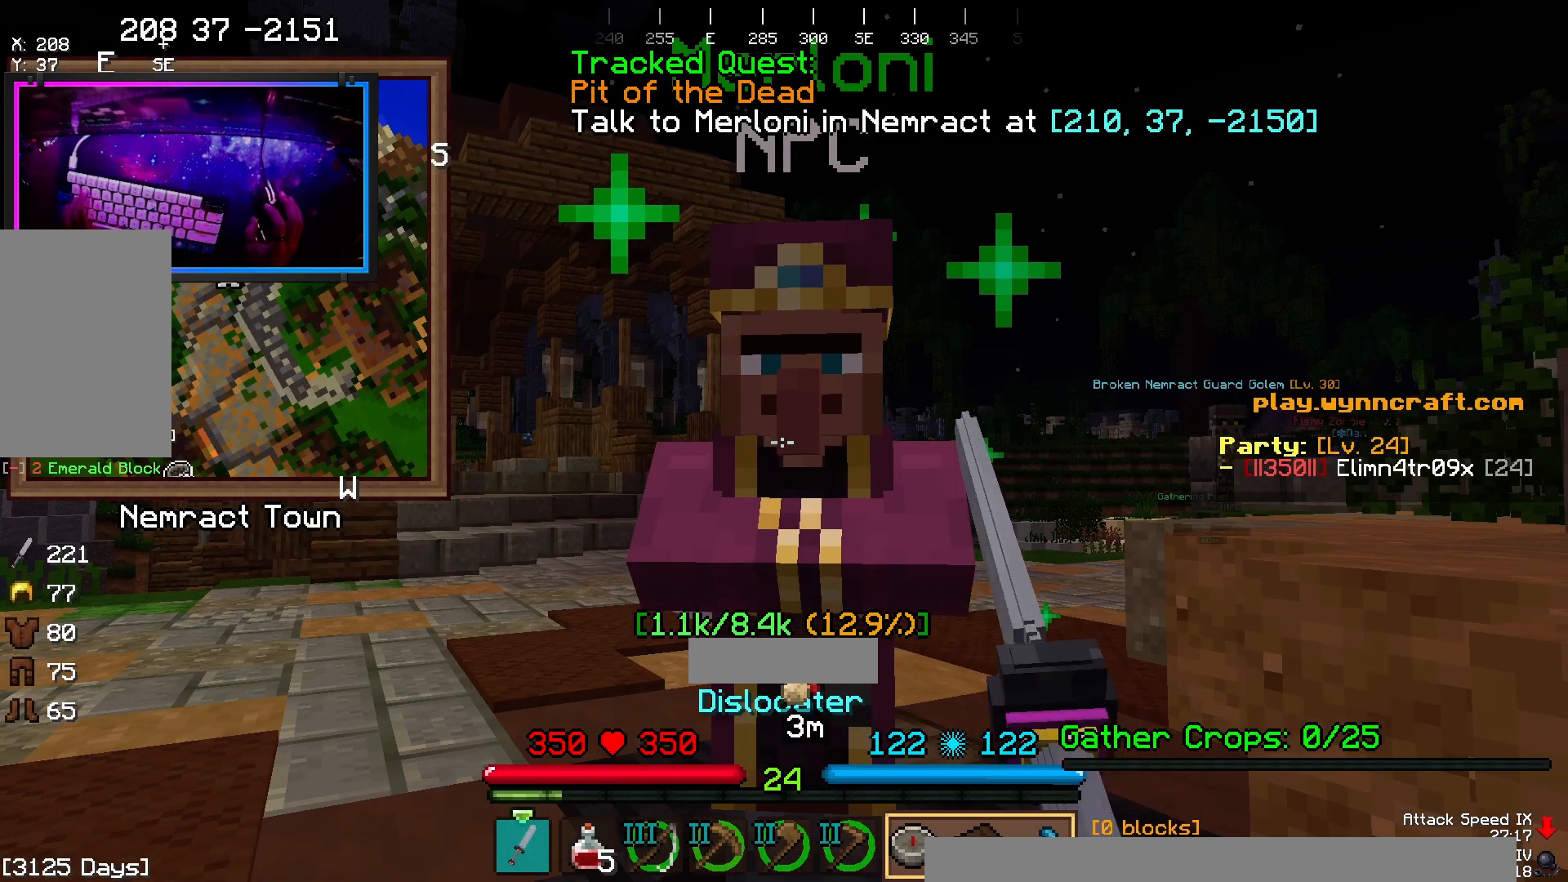
{"keys": [], "mouse": [], "events": []}
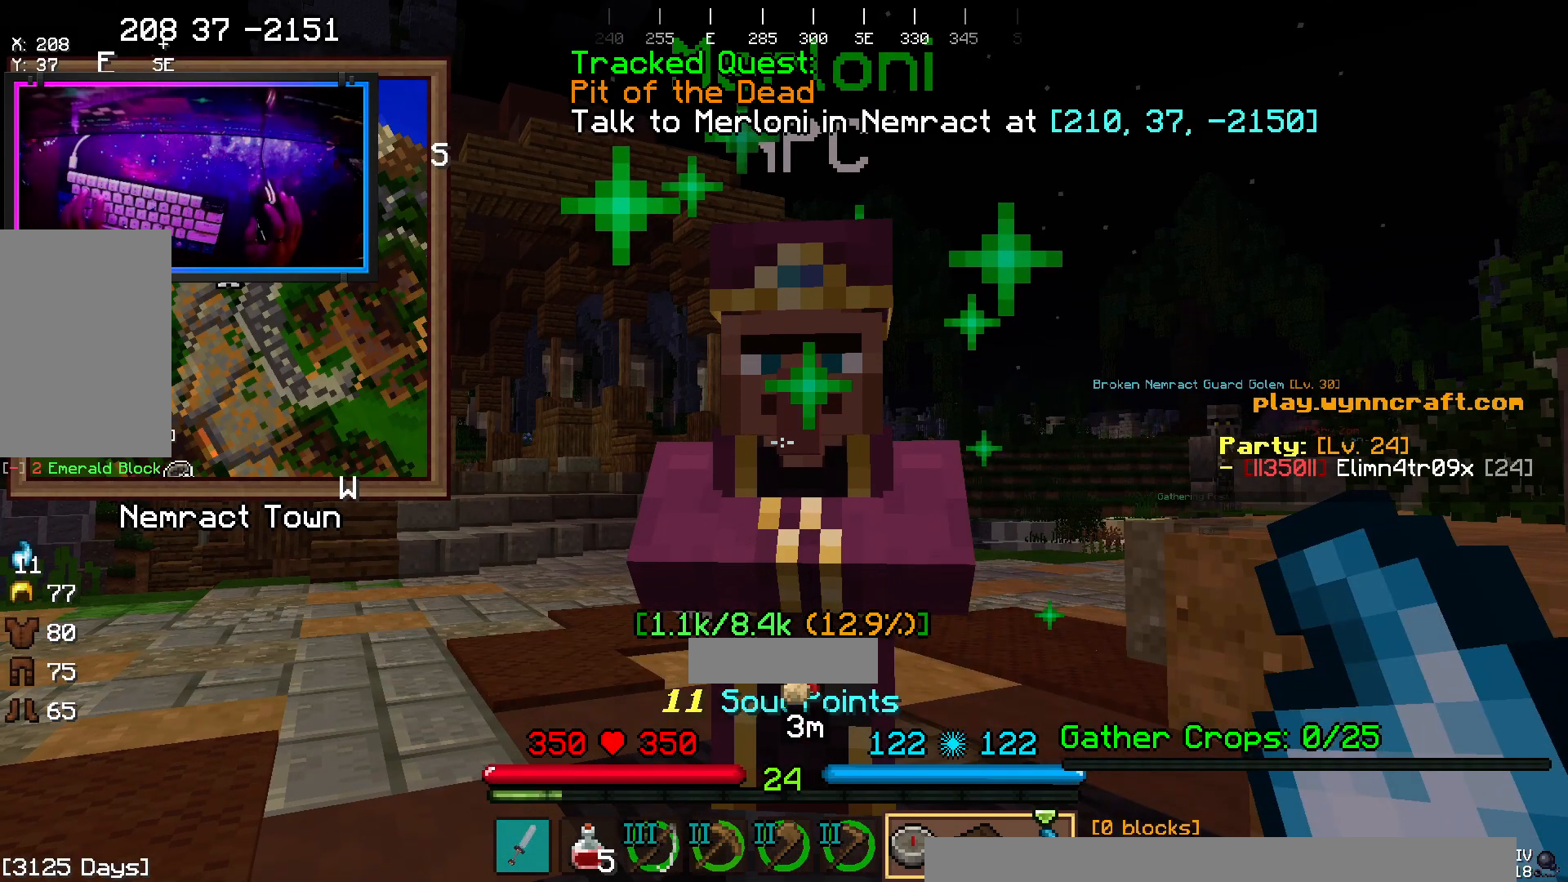
{"keys": [], "mouse": [], "events": []}
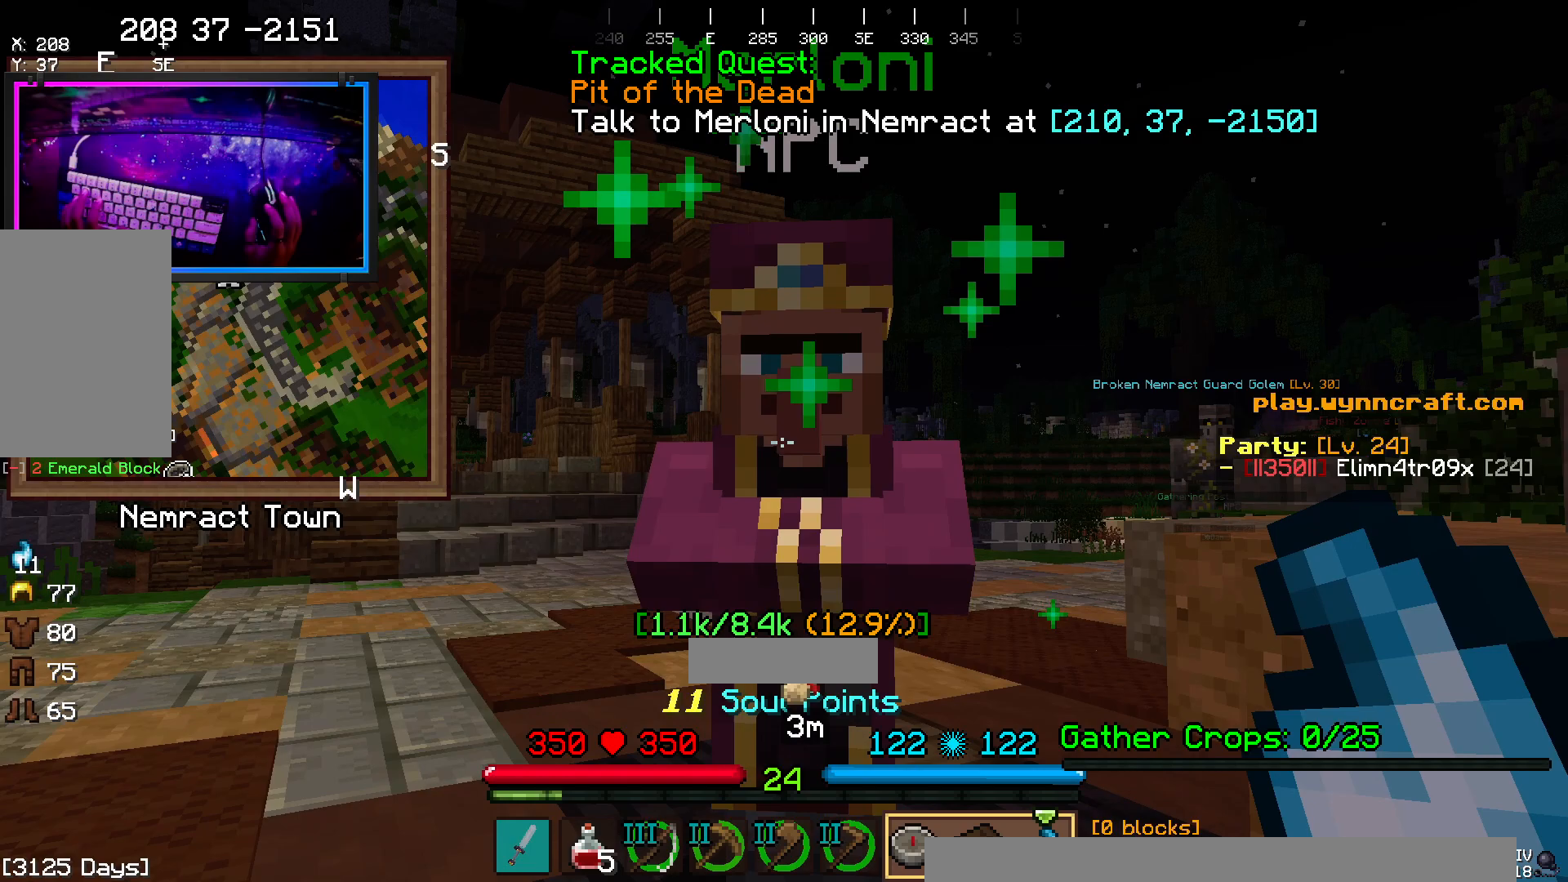
{"keys": [], "mouse": [], "events": []}
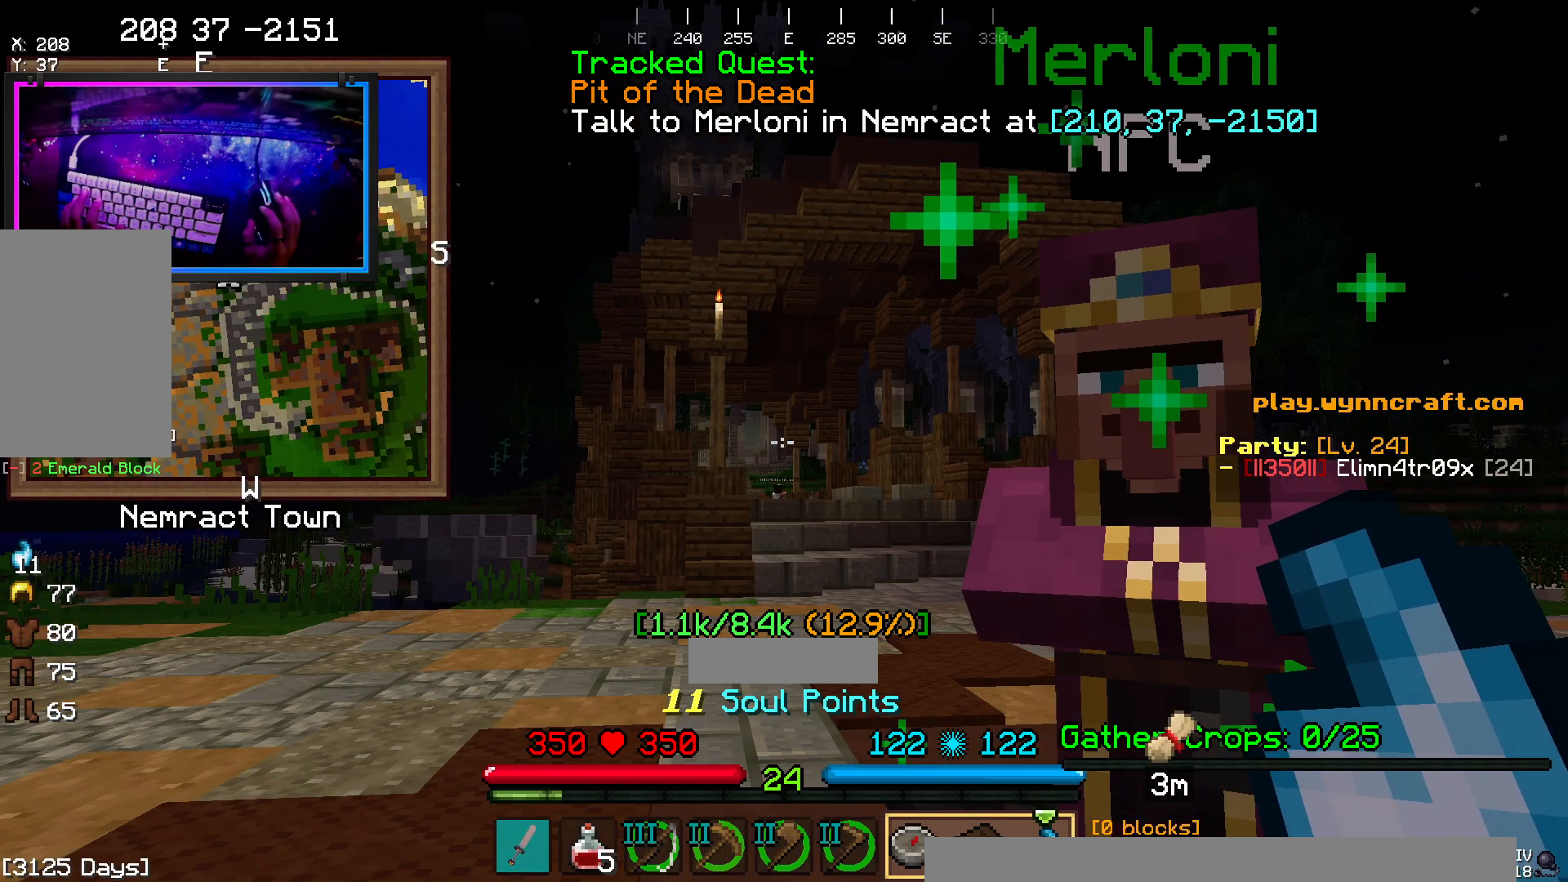
{"keys": [], "mouse": [], "events": [[83, "mouse_right", "down"], [300, "mouse_right", "up"]]}
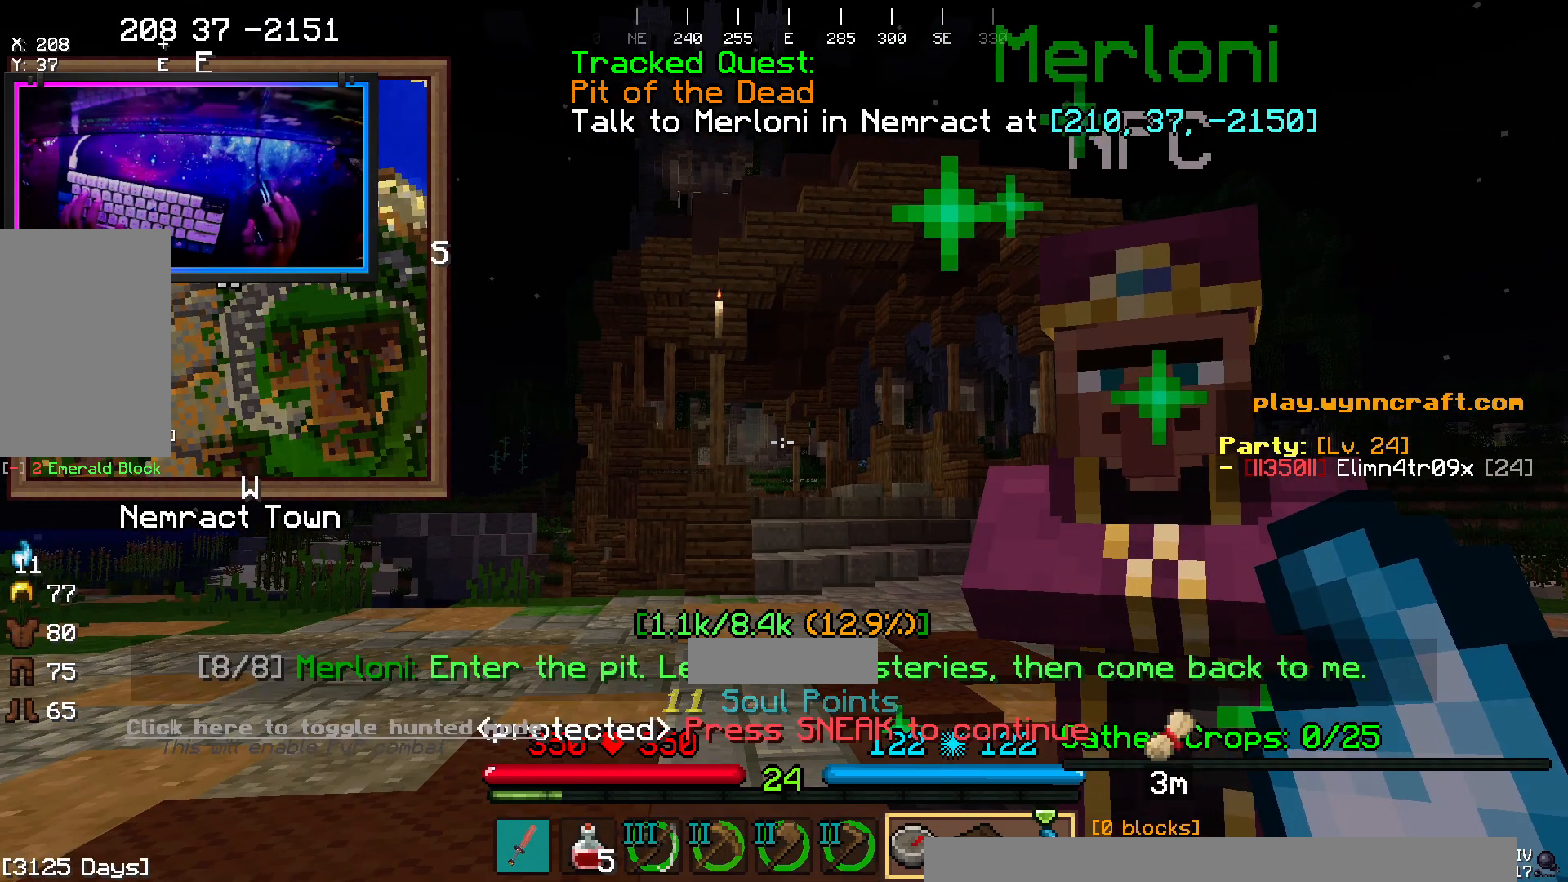
{"keys": [], "mouse": [], "events": []}
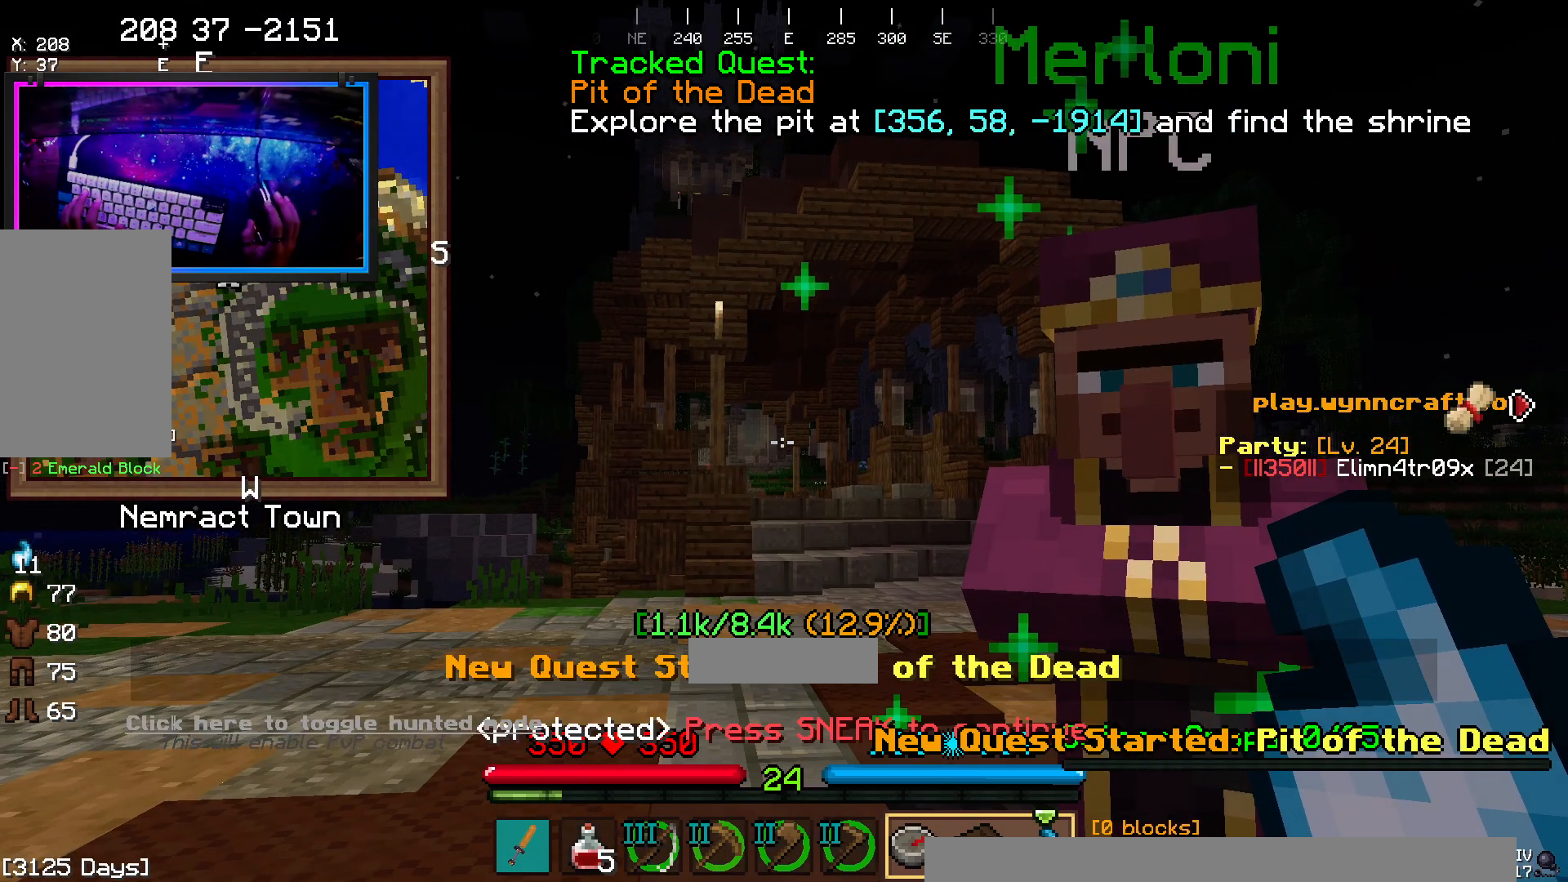
{"keys": [], "mouse": [], "events": []}
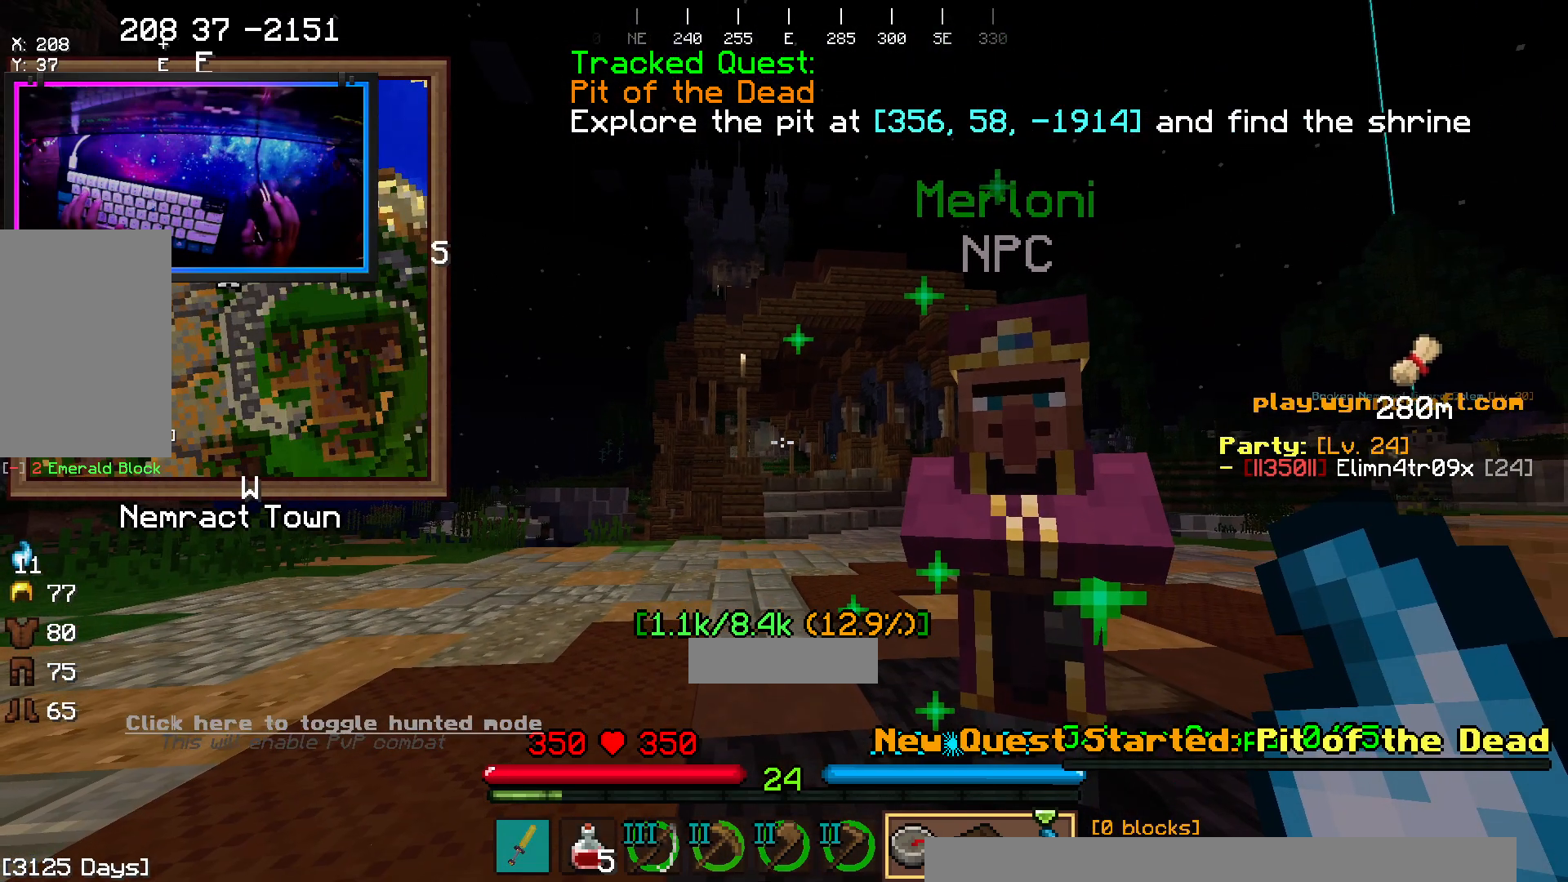
{"keys": ["w"], "mouse": [], "events": [[283, "w", "down"]]}
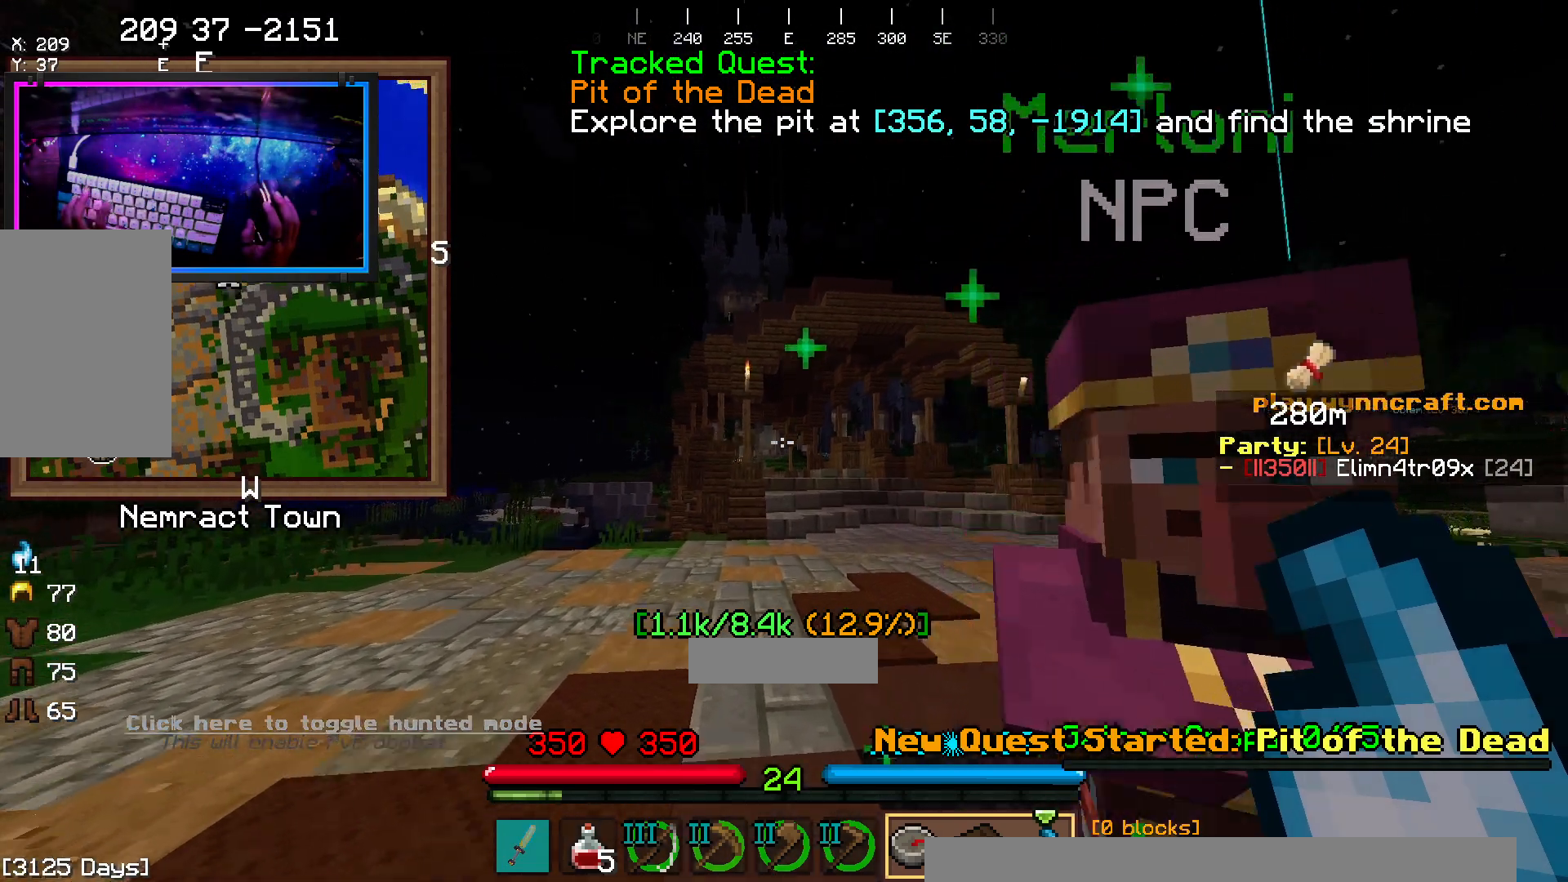
{"keys": [], "mouse": [], "events": [[100, "w", "up"]]}